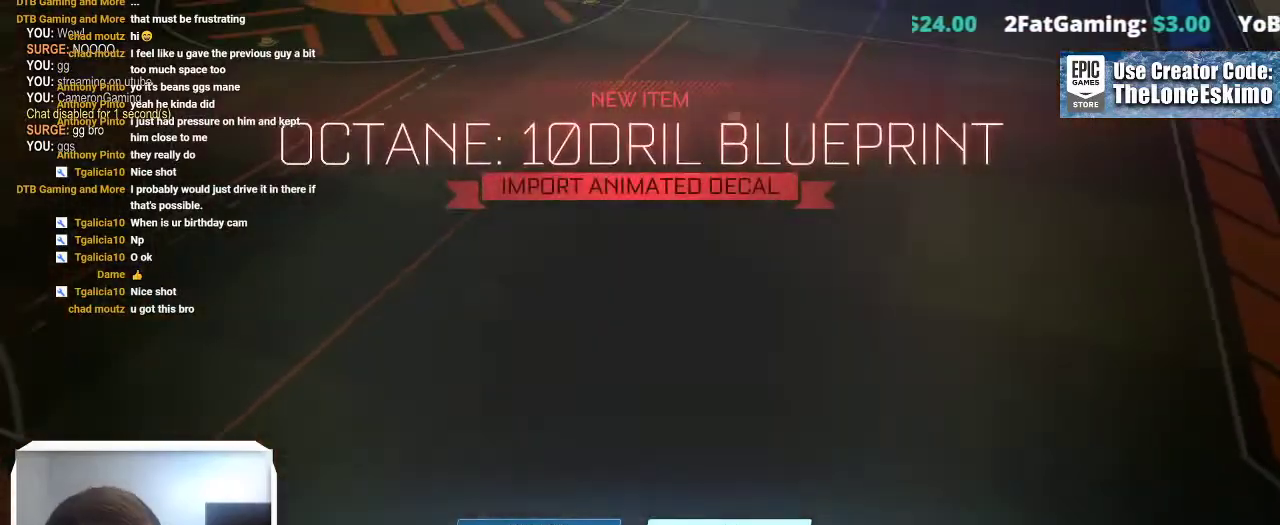
Gameplay with a controller (Xbox layout); each line is a JSON object with the inputs held at the frame after it. "events" lists button and stick changes between this image and that frame as [ms after this image, input, new state], when the widget could be followed in between. This overlay highlights the sticks when they move; stick clicks (L3) are not distinguishable. Not read: R2 R3.
{"buttons": ["A"], "left_stick": "center", "right_stick": "center", "events": [[267, "A", "down"]]}
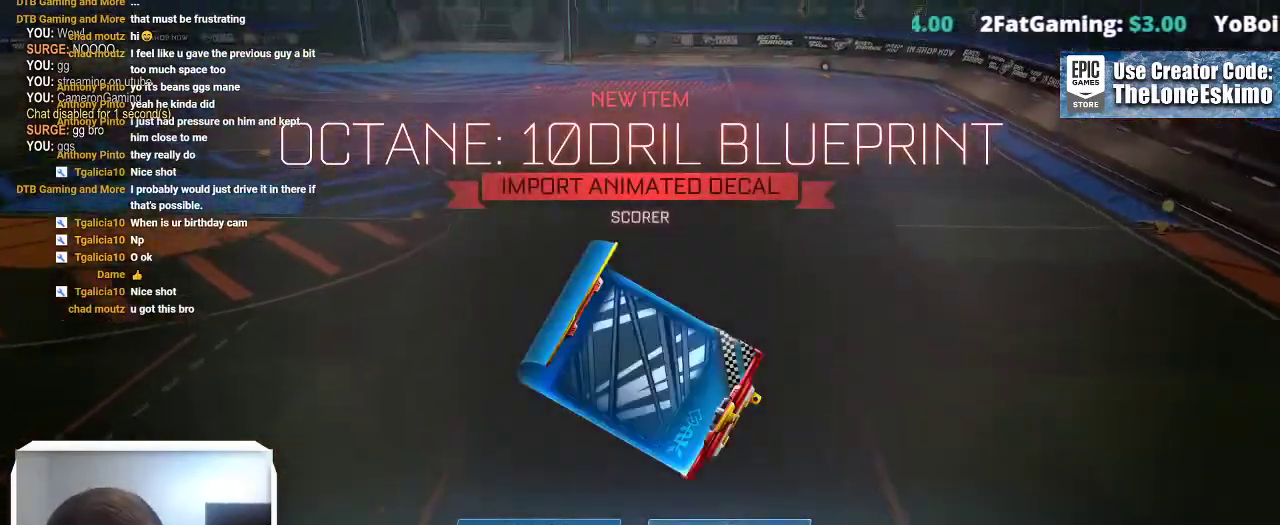
{"buttons": [], "left_stick": "center", "right_stick": "center", "events": [[17, "A", "up"]]}
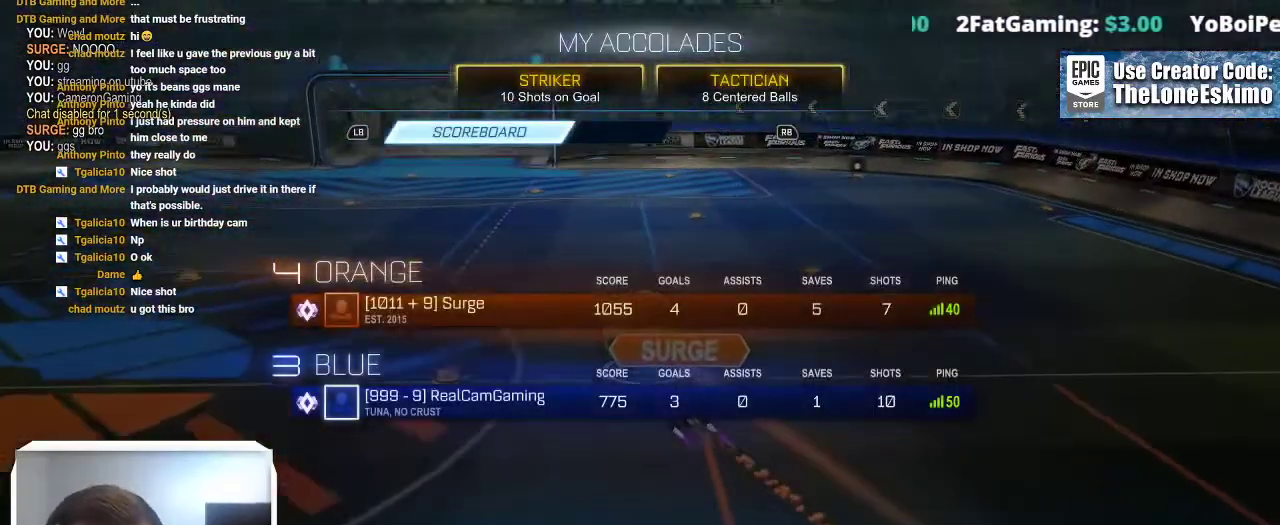
{"buttons": [], "left_stick": "center", "right_stick": "center", "events": []}
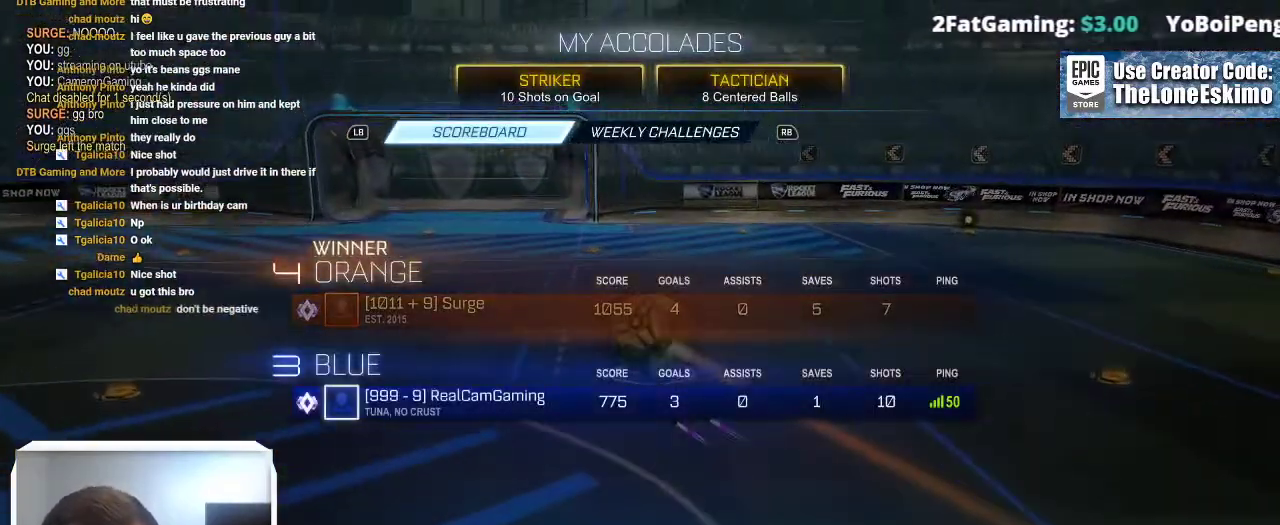
{"buttons": [], "left_stick": "center", "right_stick": "center", "events": []}
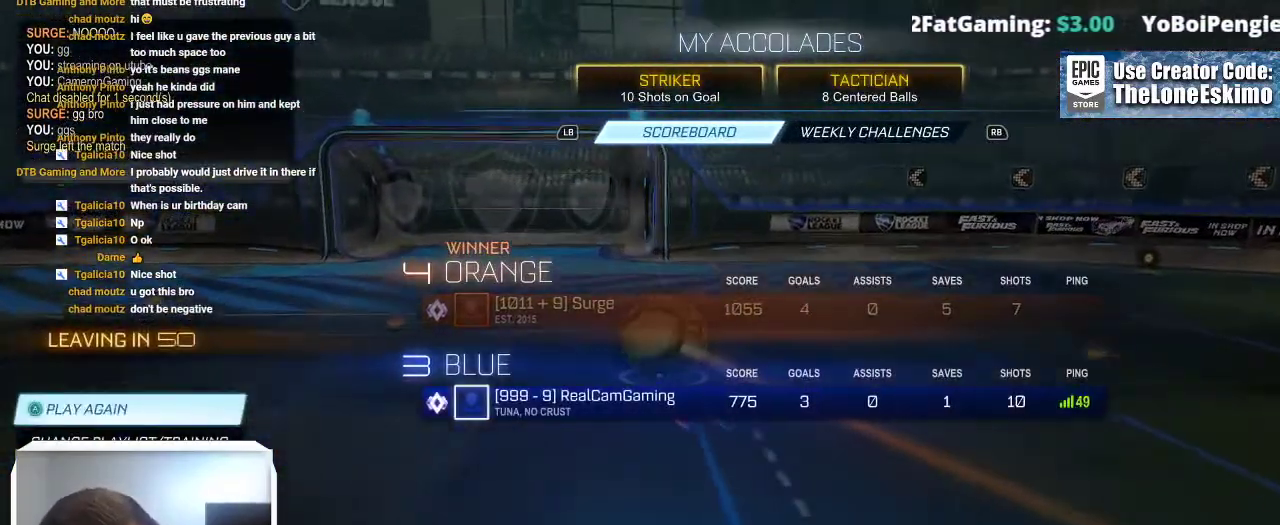
{"buttons": [], "left_stick": "down", "right_stick": "center", "events": [[233, "left_stick", "down"]]}
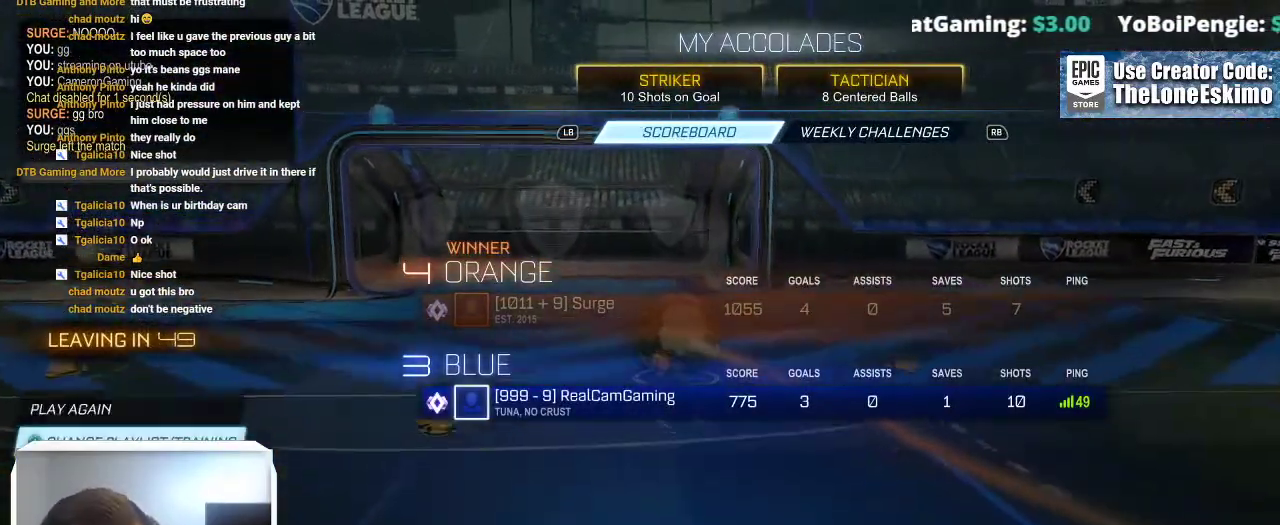
{"buttons": [], "left_stick": "center", "right_stick": "center", "events": [[367, "left_stick", "center"]]}